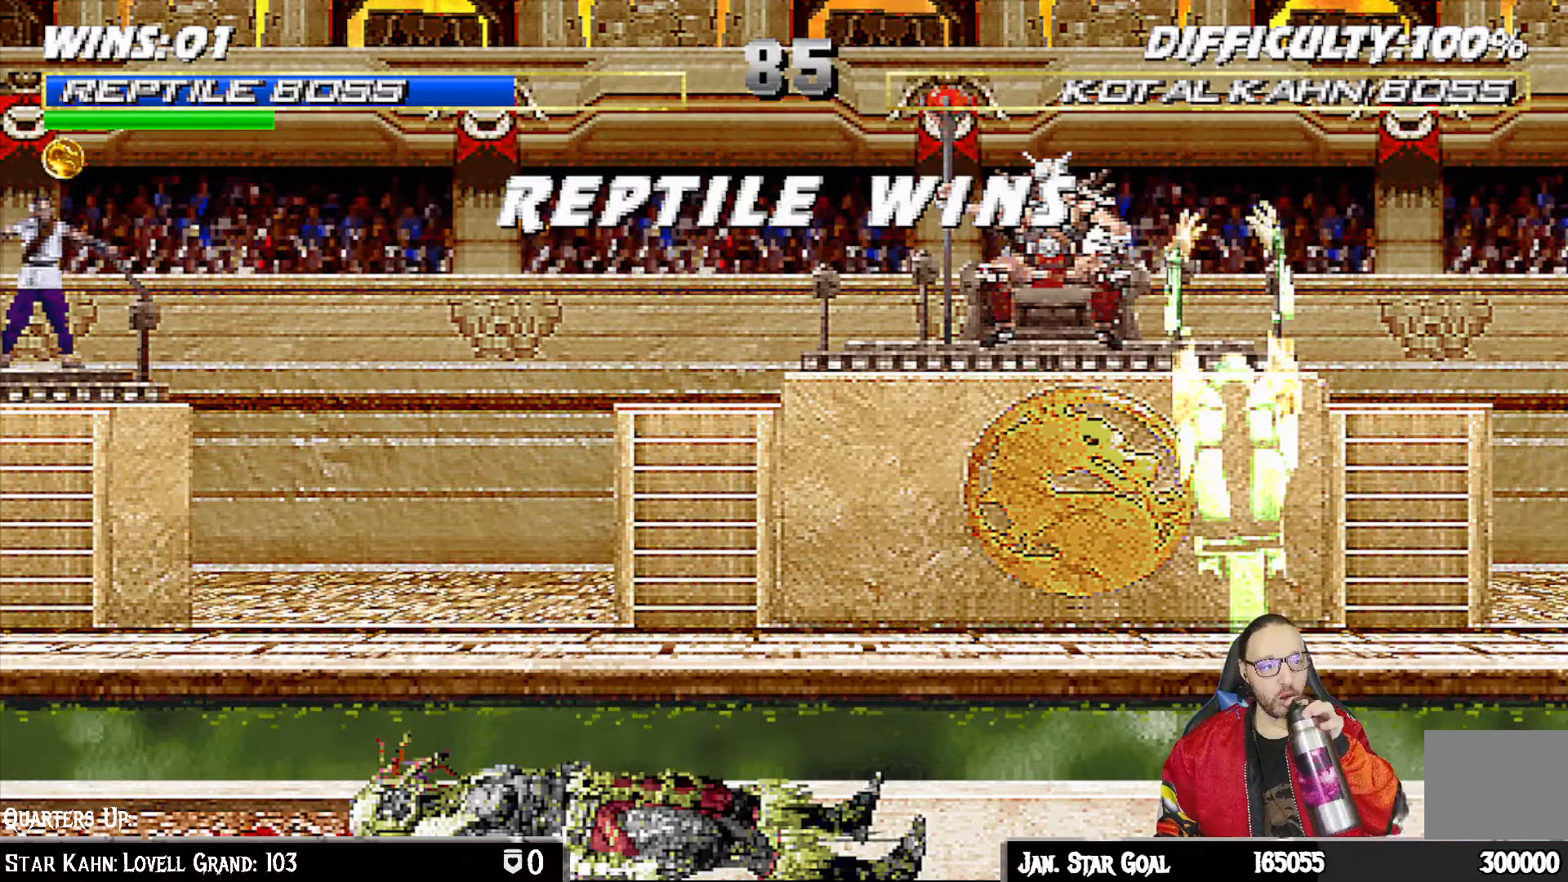
Gameplay with a controller (PlayStation layout); each line is a JSON object with the inputs held at the frame after it. "events" lists button and stick changes between this image and that frame as [ms after this image, input, new state], when the widget could be followed in between.
{"buttons": [], "left_stick": "center", "right_stick": "center", "events": [[283, "CROSS", "down"], [433, "CROSS", "up"]]}
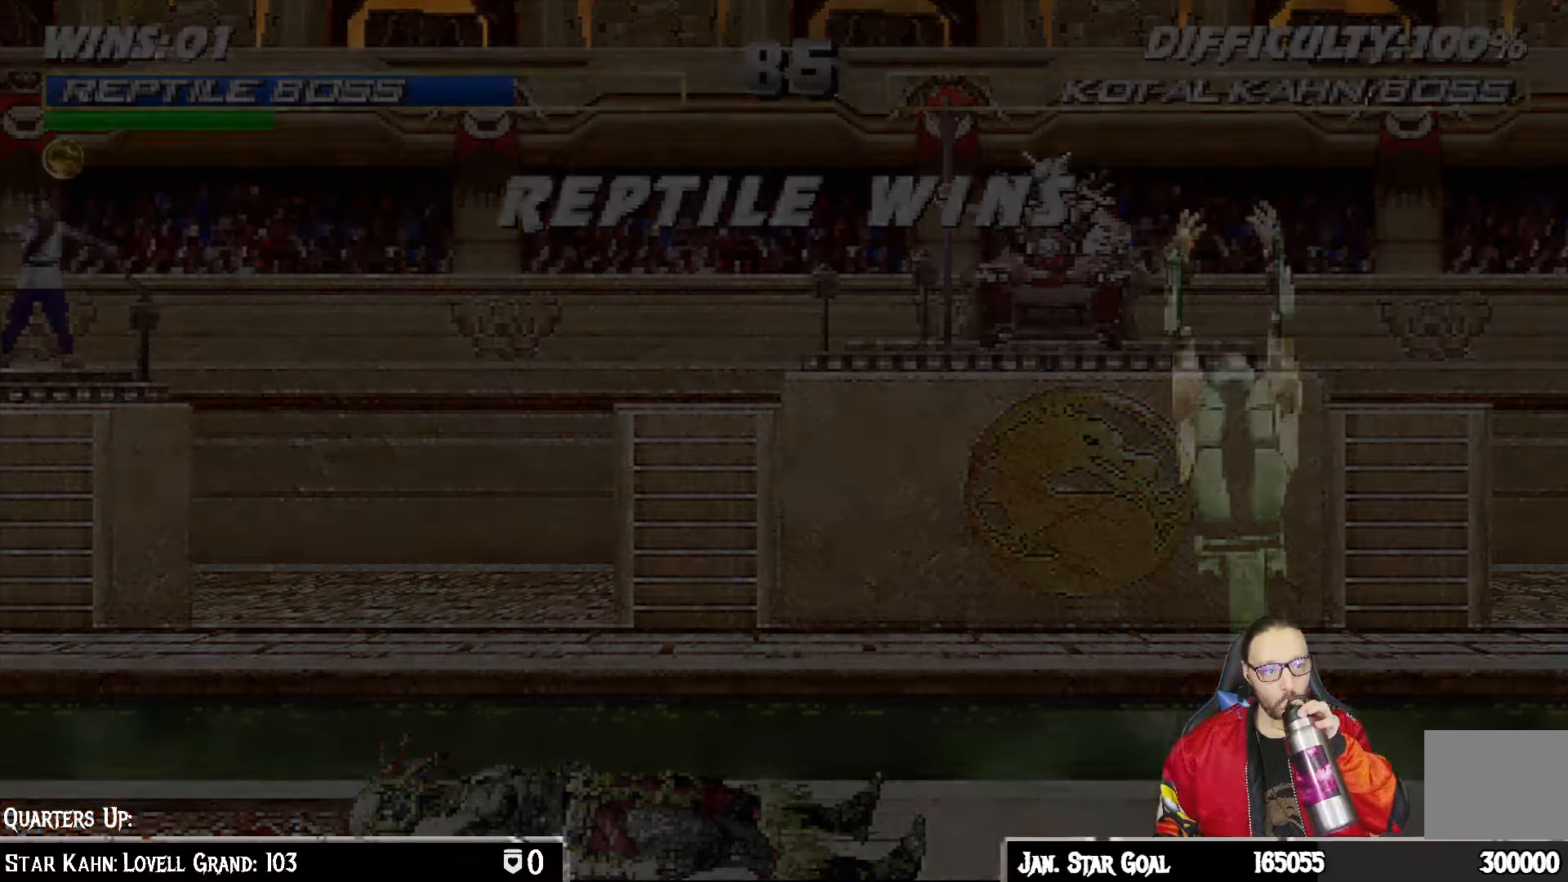
{"buttons": [], "left_stick": "center", "right_stick": "center"}
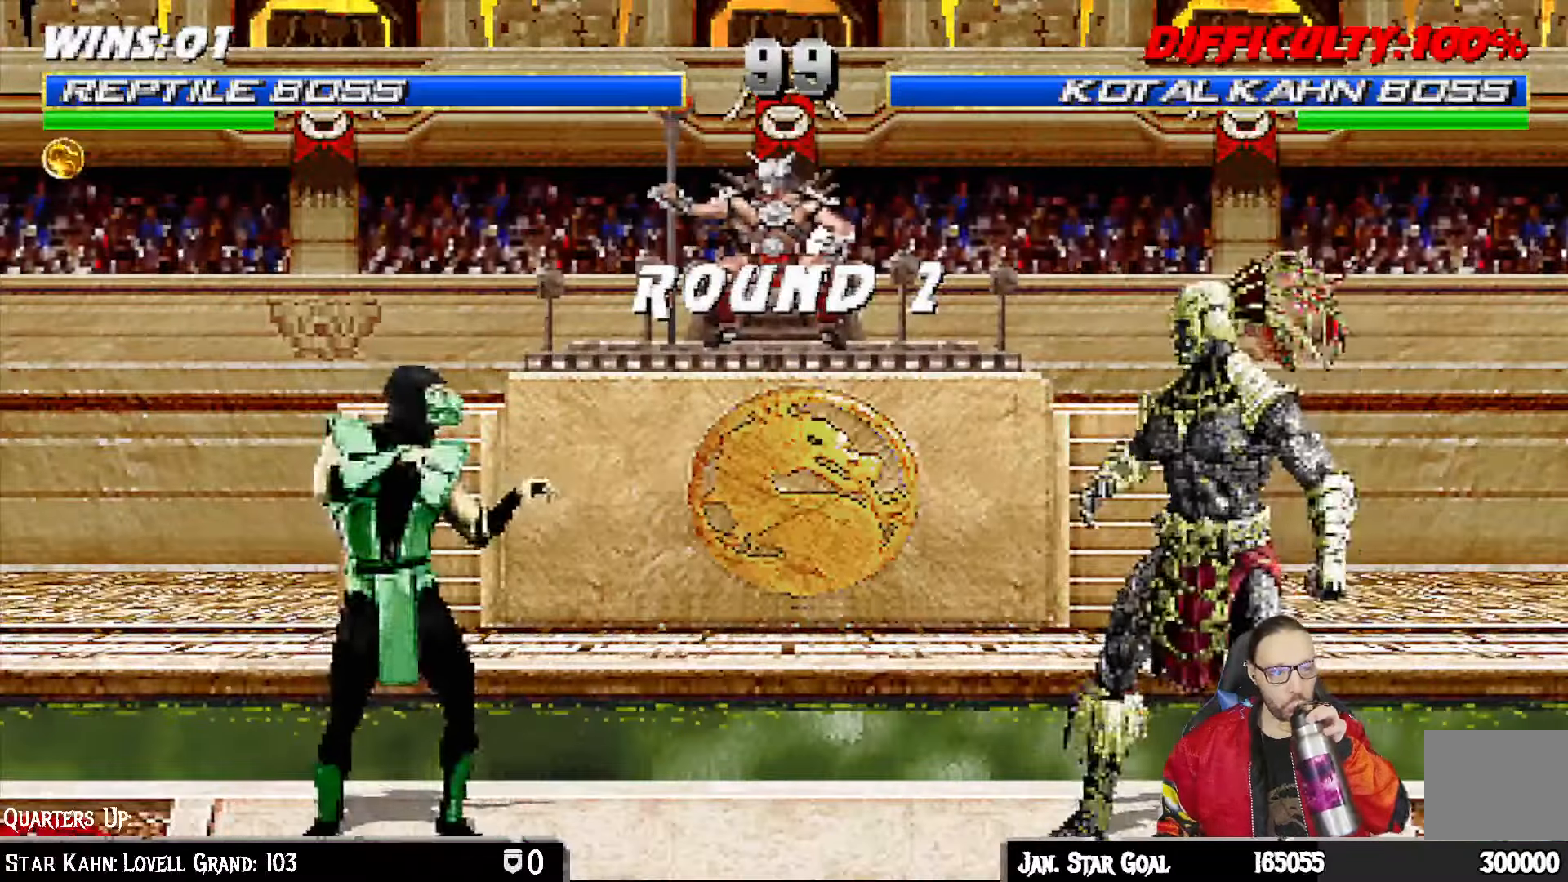
{"buttons": [], "left_stick": "center", "right_stick": "center", "events": []}
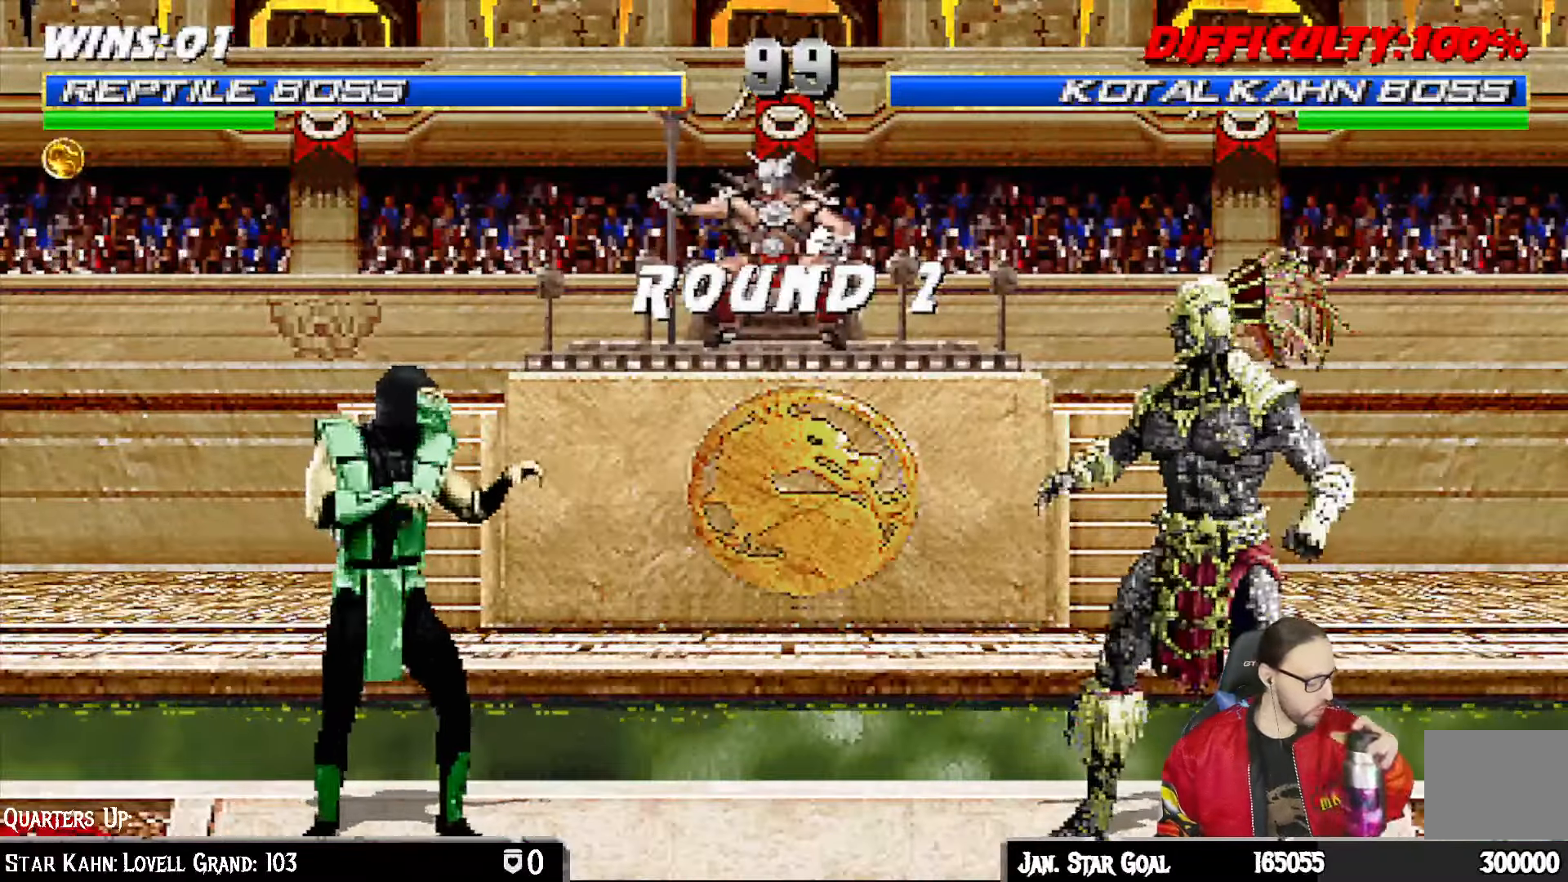
{"buttons": [], "left_stick": "center", "right_stick": "center", "events": []}
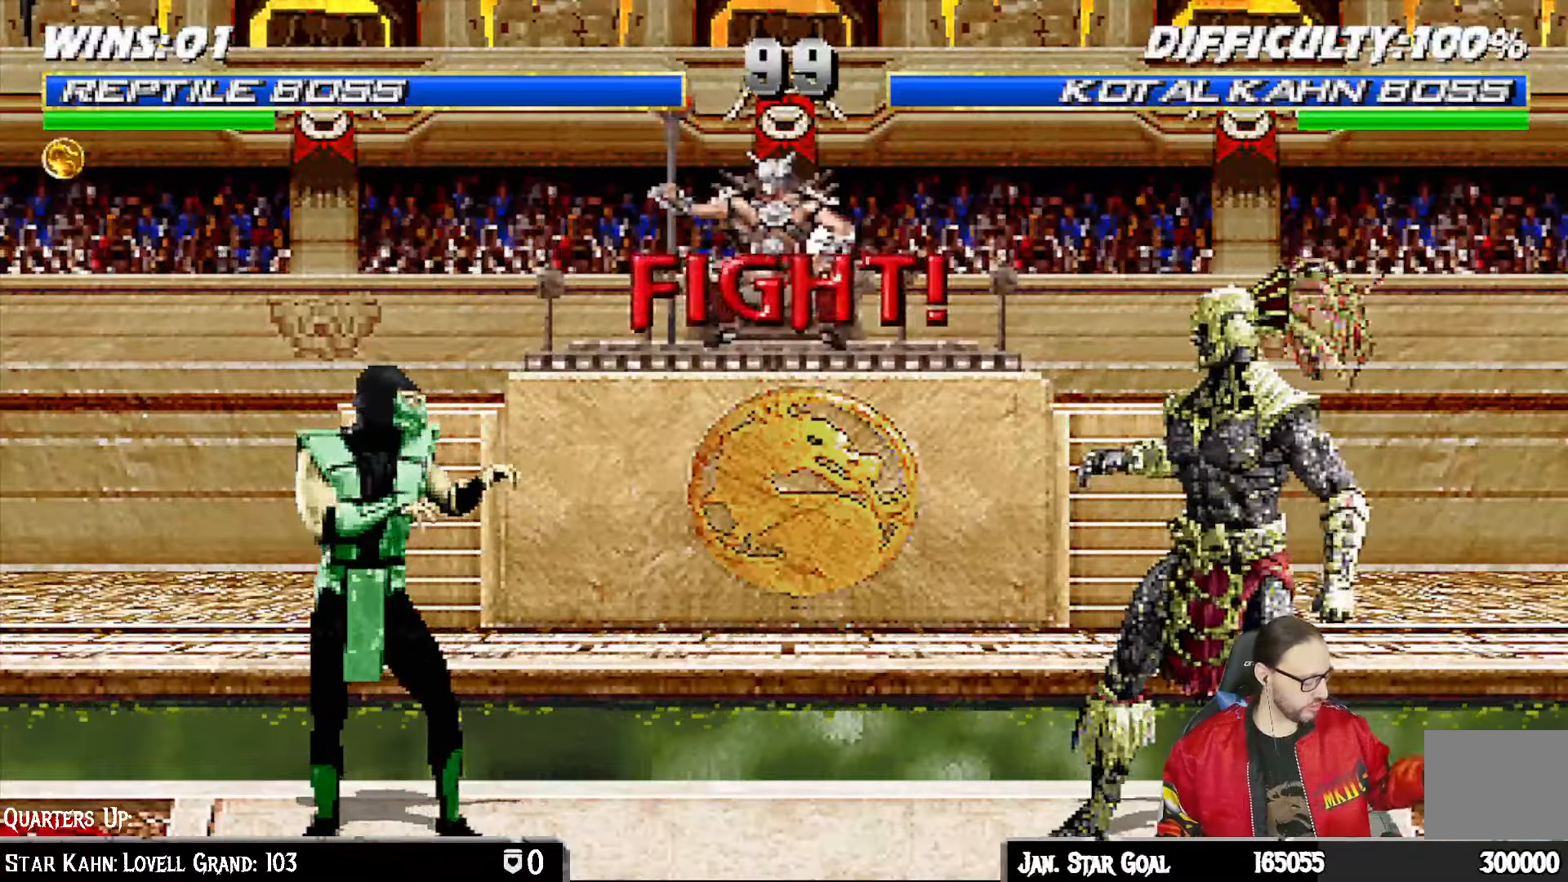
{"buttons": [], "left_stick": "center", "right_stick": "center", "events": []}
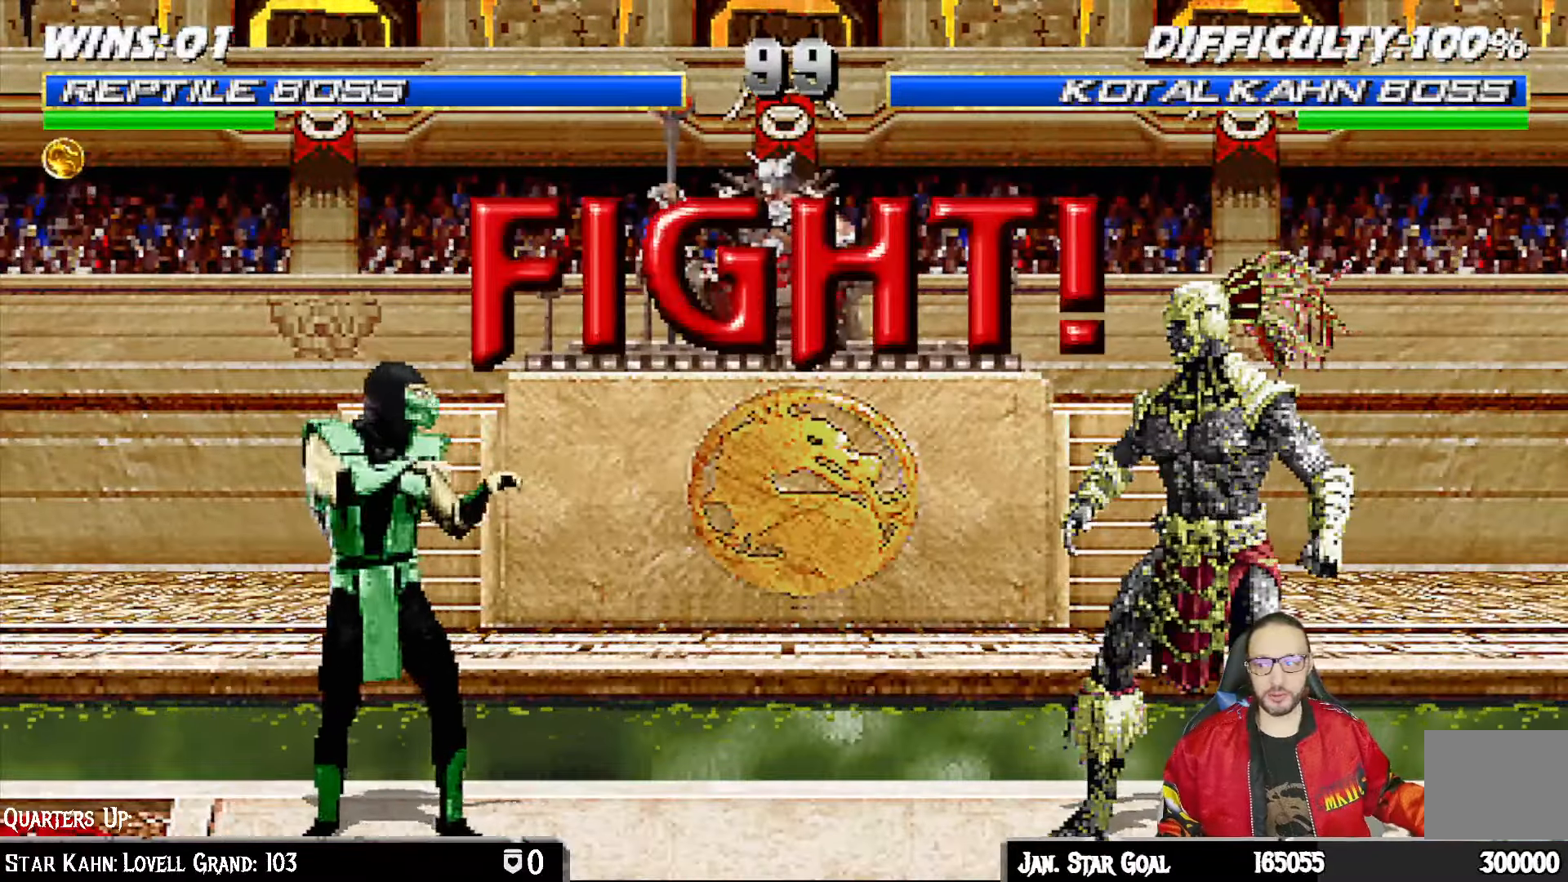
{"buttons": ["R1"], "left_stick": "center", "right_stick": "center", "events": [[500, "R1", "down"]]}
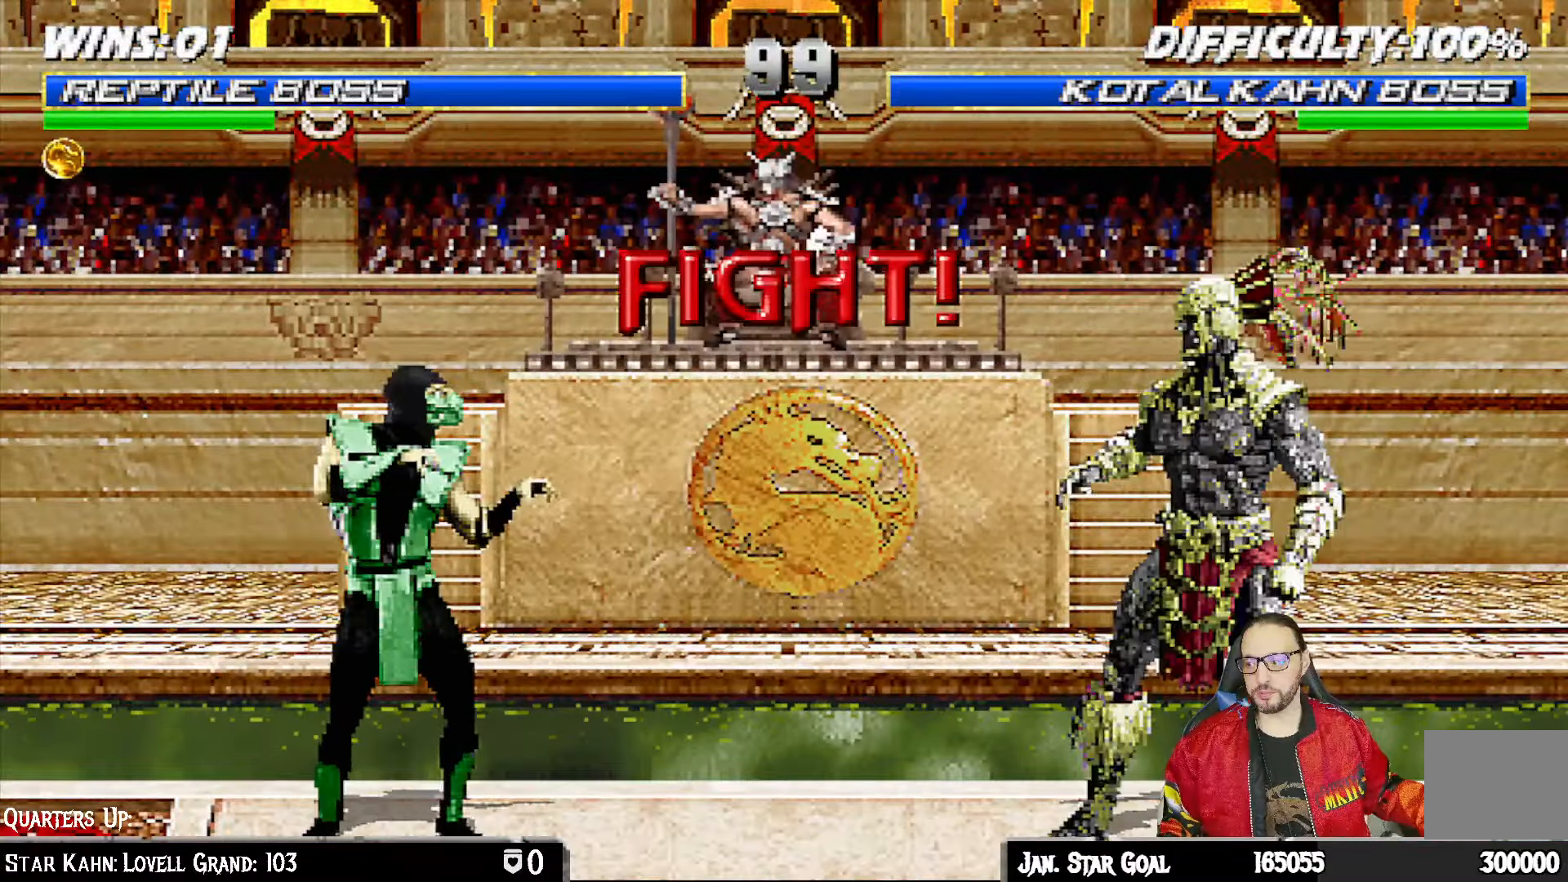
{"buttons": ["L1", "R1"], "left_stick": "center", "right_stick": "center", "events": [[433, "L1", "down"], [483, "DPAD_DOWN", "down"], [500, "DPAD_DOWN", "up"]]}
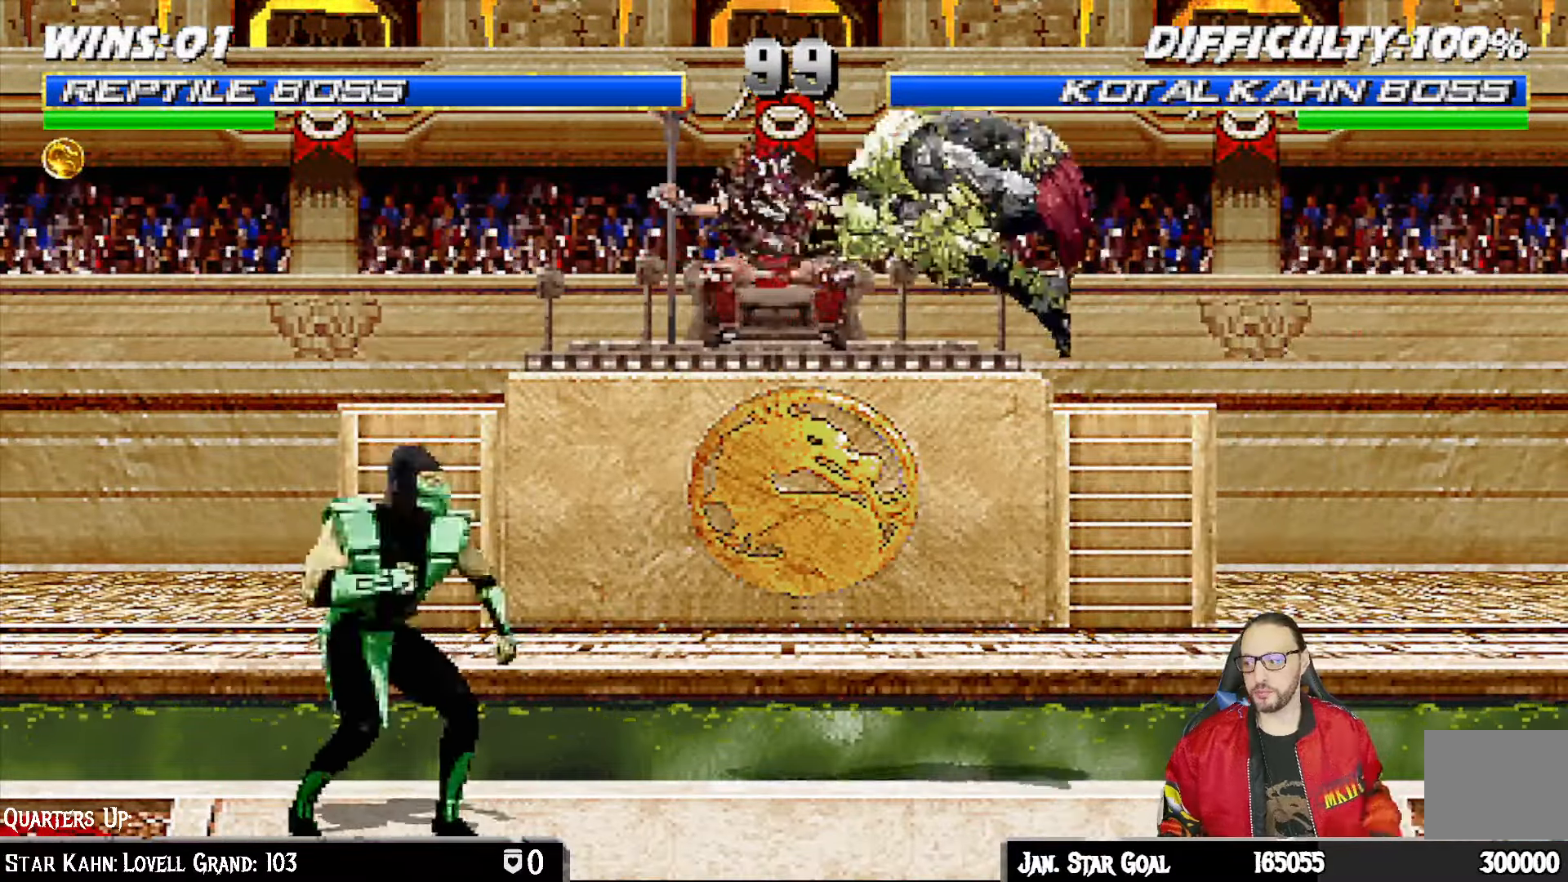
{"buttons": ["TRIANGLE"], "left_stick": "center", "right_stick": "center", "events": [[17, "DPAD_LEFT", "down"], [33, "R1", "up"], [50, "DPAD_UP", "down"], [233, "TRIANGLE", "down"], [283, "DPAD_LEFT", "up"], [300, "DPAD_UP", "up"], [350, "L1", "up"], [383, "TRIANGLE", "up"], [433, "TRIANGLE", "down"]]}
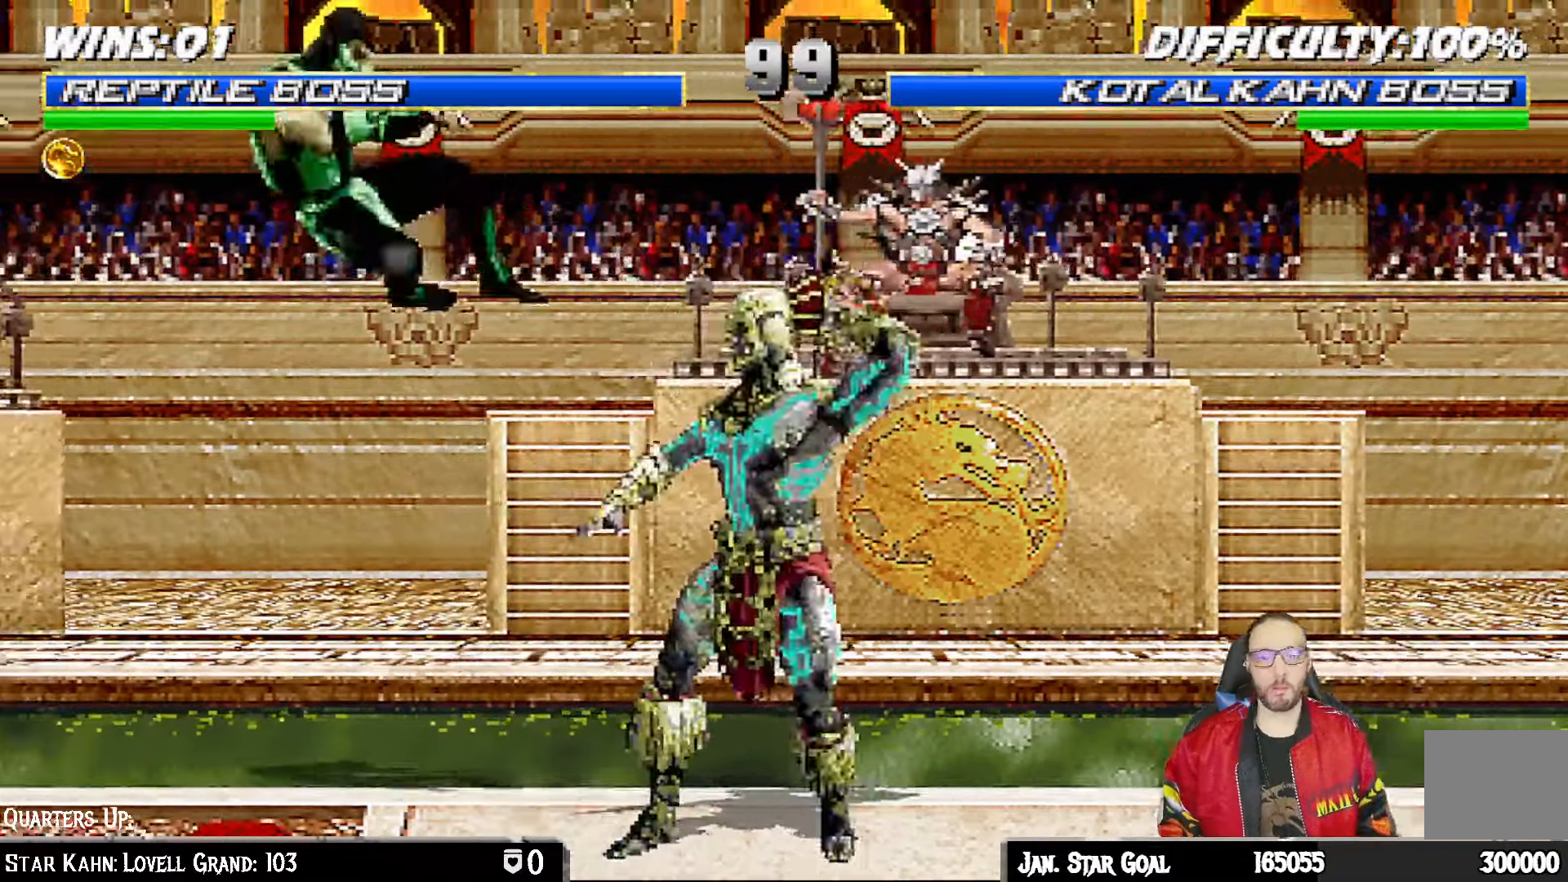
{"buttons": ["L1", "DPAD_UP", "DPAD_RIGHT"], "left_stick": "center", "right_stick": "center"}
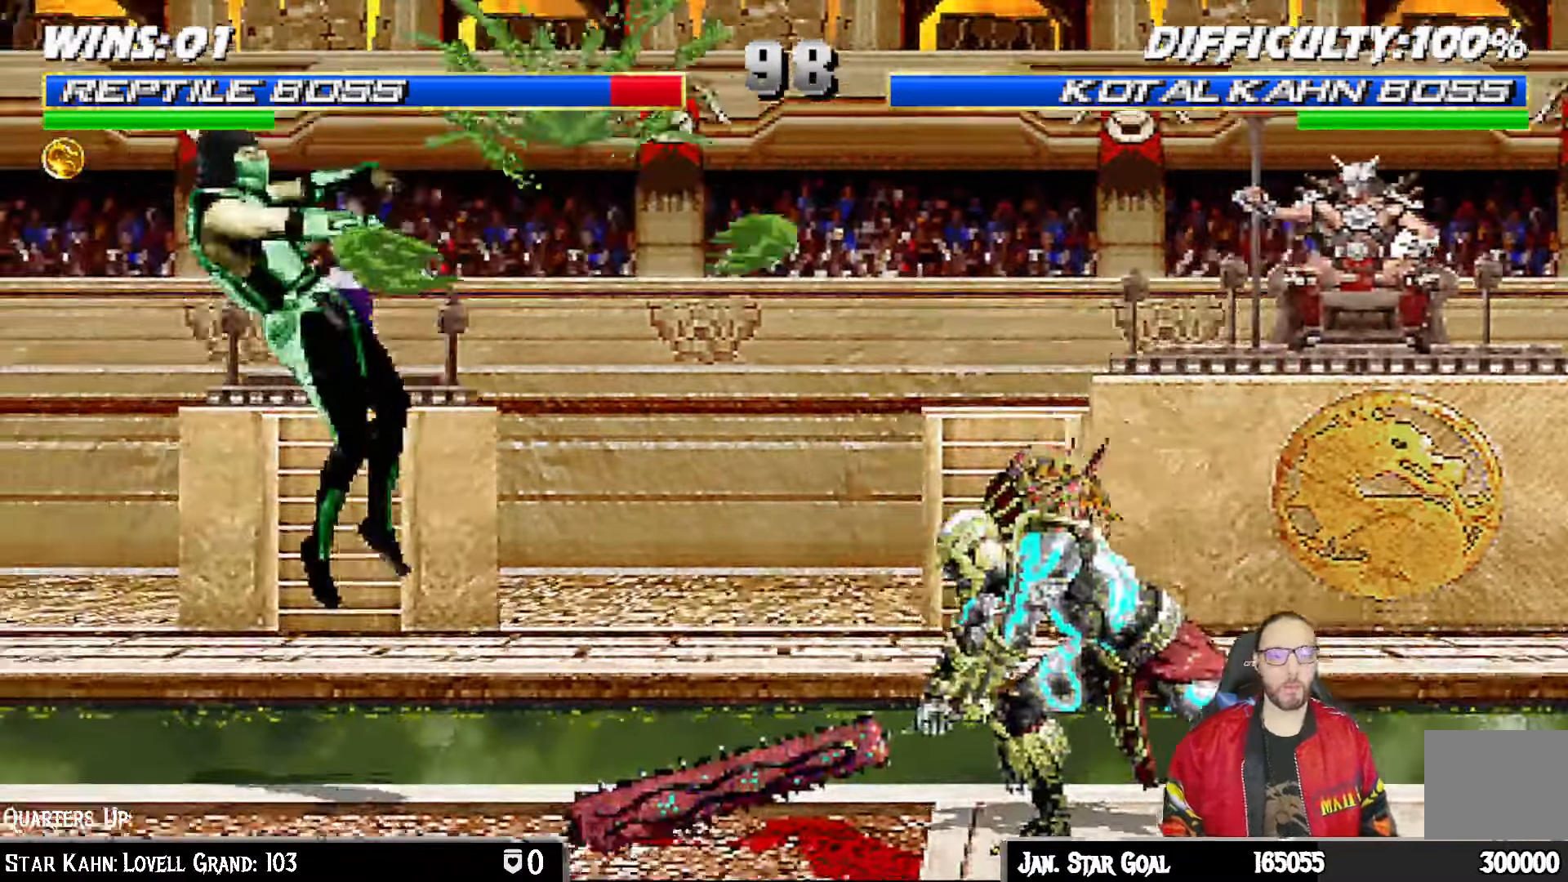
{"buttons": [], "left_stick": "center", "right_stick": "center"}